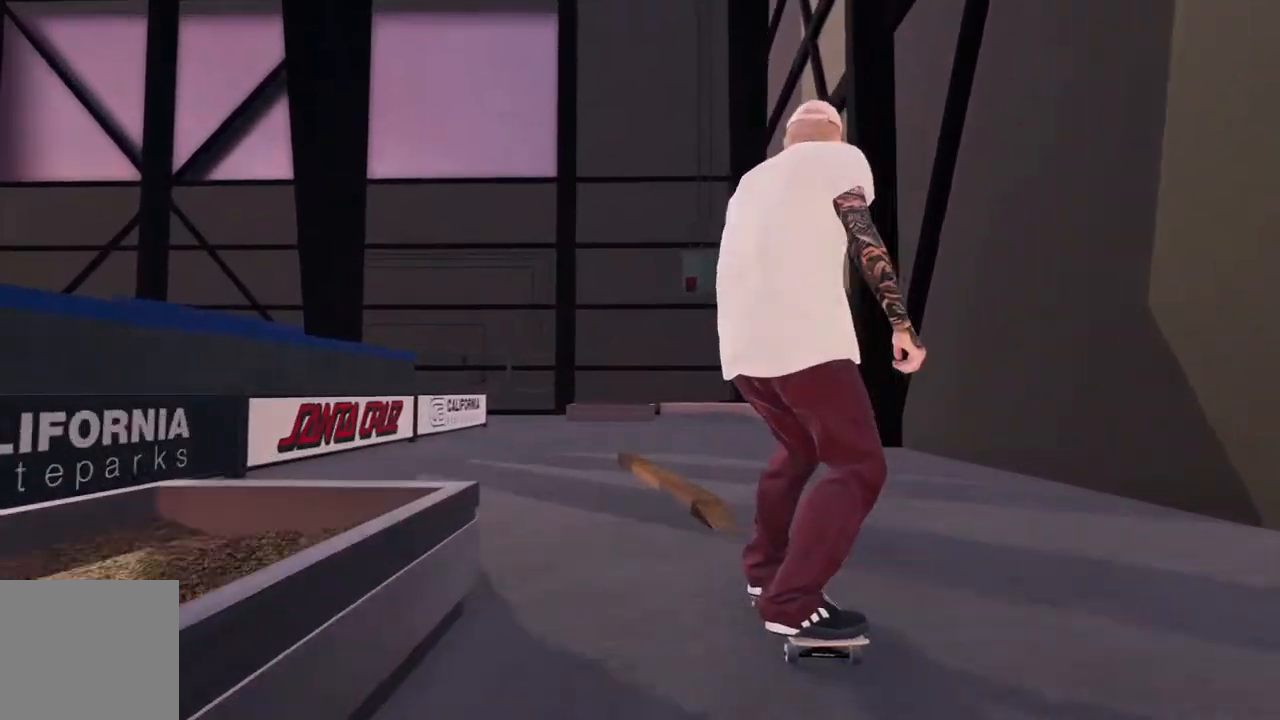
Gameplay with a controller (Xbox layout); each line is a JSON object with the inputs held at the frame after it (dt_ms = milliseconds from this image to that frame). "events" lists button and stick changes between this image and that frame as [ms after this image, input, new state], when the widget could be followed in between. Not read: L2.
{"dt_ms": 500, "buttons": [], "left_stick": "up", "right_stick": "up", "events": [[67, "left_stick", "down"], [200, "left_stick", "center"], [217, "right_stick", "center"], [367, "right_stick", "up"], [400, "left_stick", "up"]]}
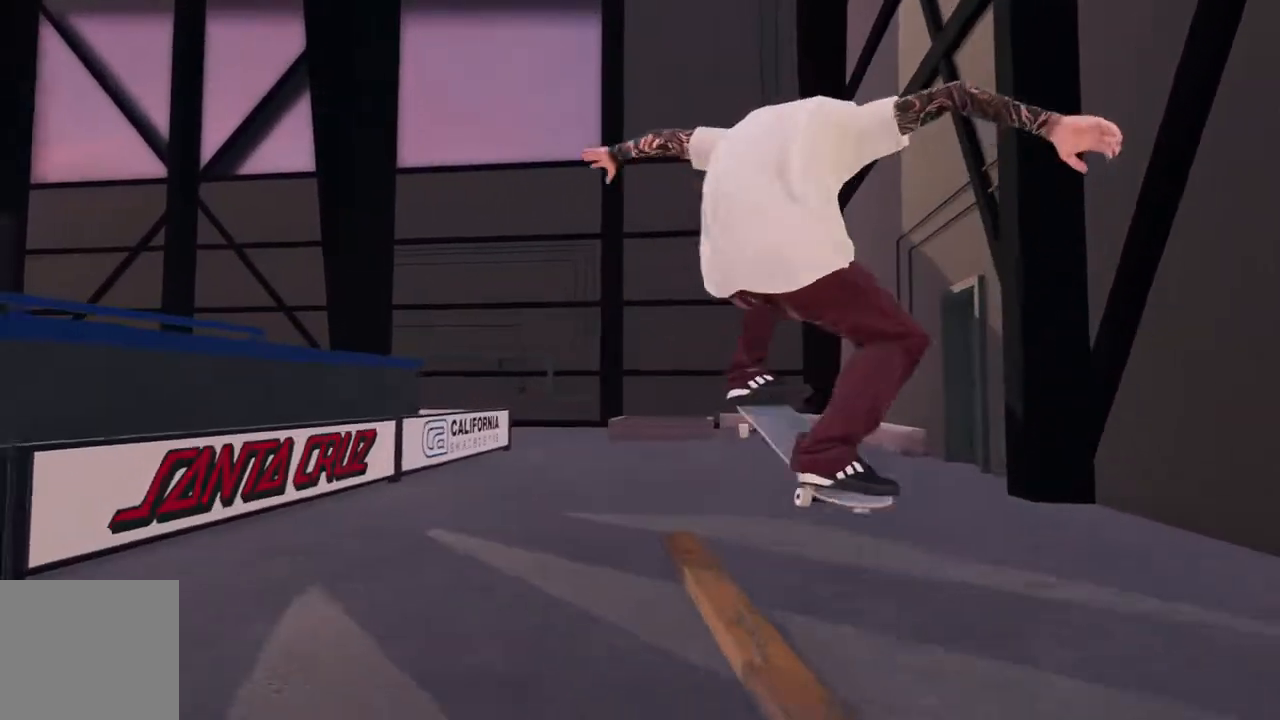
{"dt_ms": 500, "buttons": ["R2"], "left_stick": "up-right", "right_stick": "up", "events": [[333, "R2", "down"], [450, "left_stick", "up-right"]]}
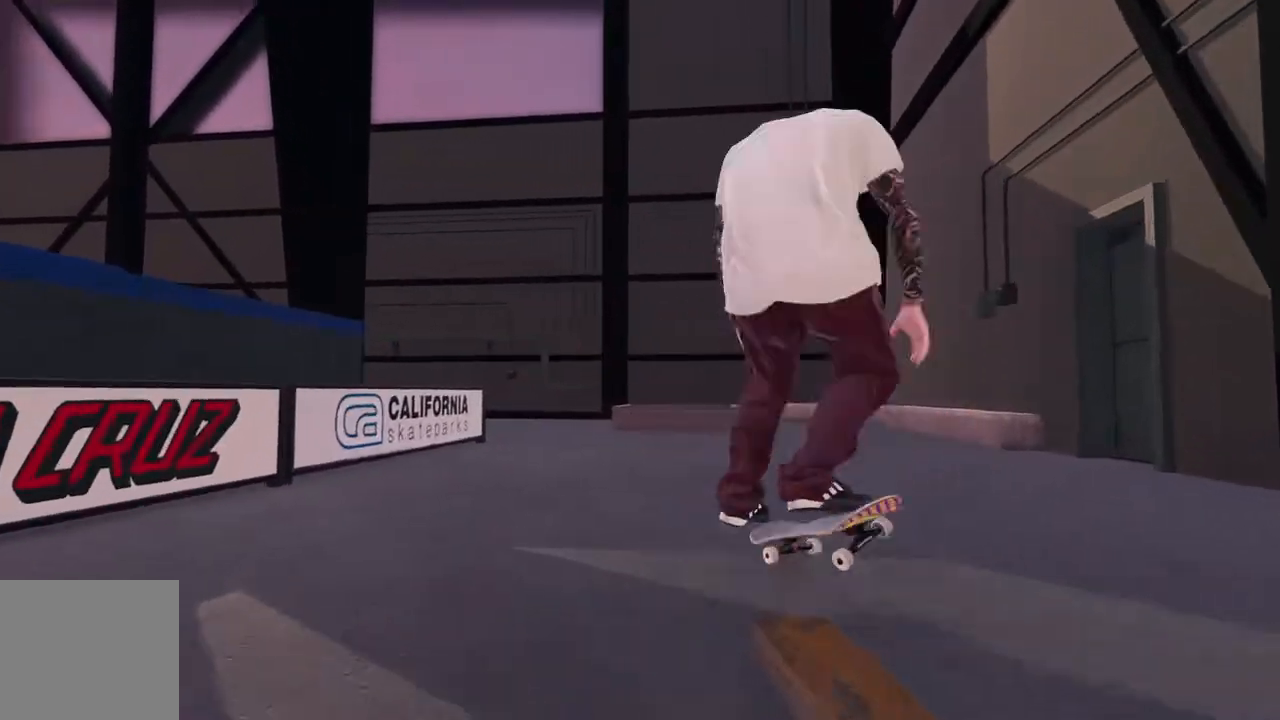
{"dt_ms": 1000, "buttons": [], "left_stick": "center", "right_stick": "center", "events": [[83, "right_stick", "center"], [167, "left_stick", "center"], [233, "R2", "up"], [350, "L3", "down"], [350, "R3", "down"], [367, "left_stick", "right"], [417, "right_stick", "up-left"], [467, "L3", "up"], [500, "R3", "up"], [533, "right_stick", "center"], [700, "left_stick", "center"]]}
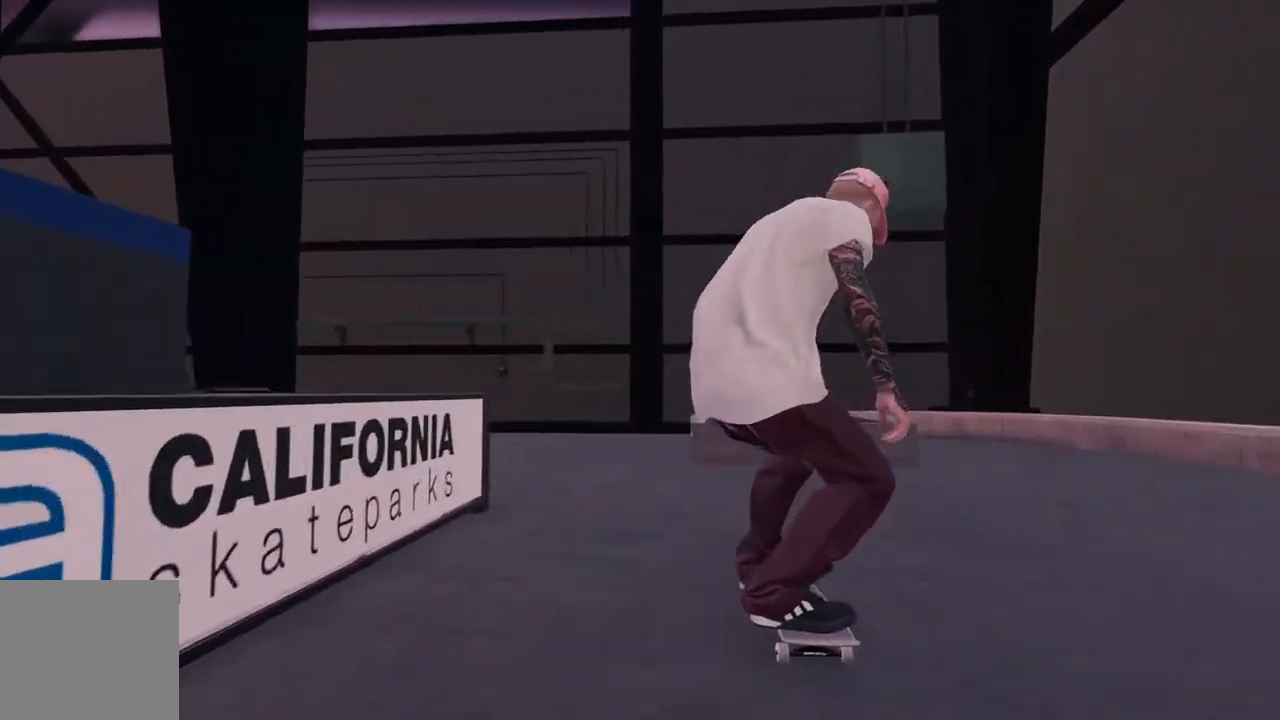
{"dt_ms": 500, "buttons": [], "left_stick": "center", "right_stick": "center", "events": []}
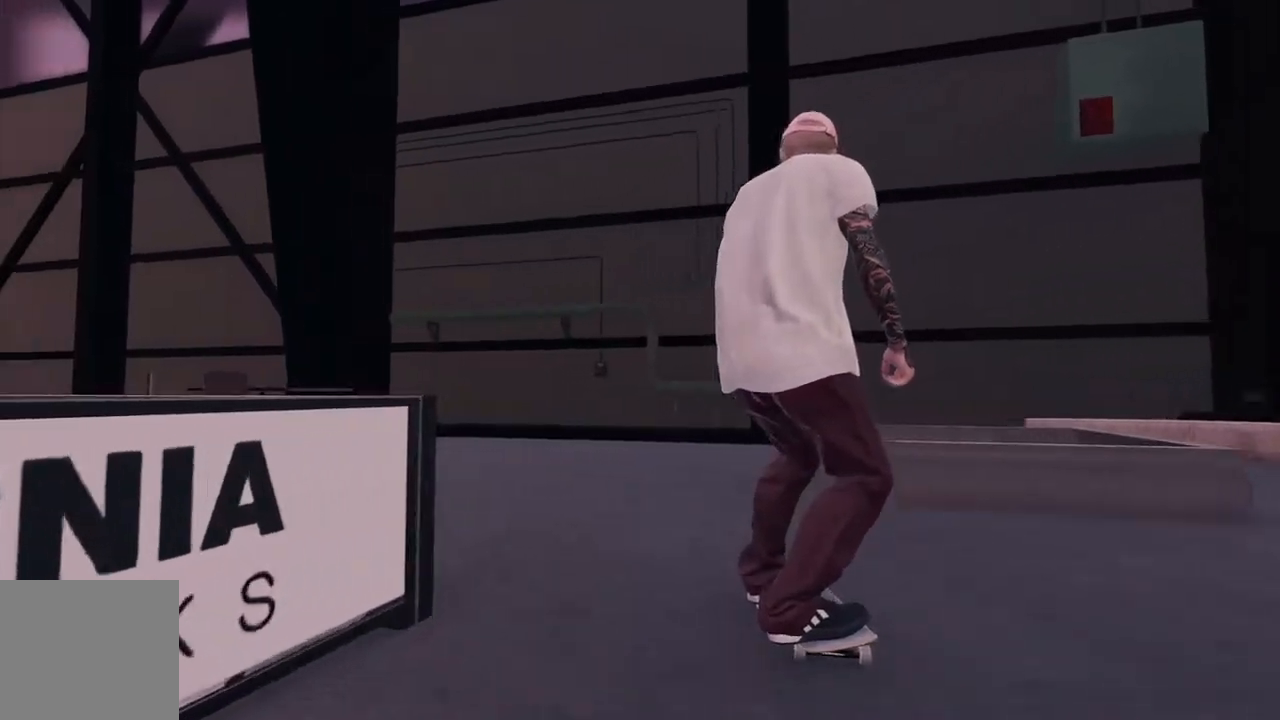
{"dt_ms": 500, "buttons": [], "left_stick": "center", "right_stick": "center", "events": []}
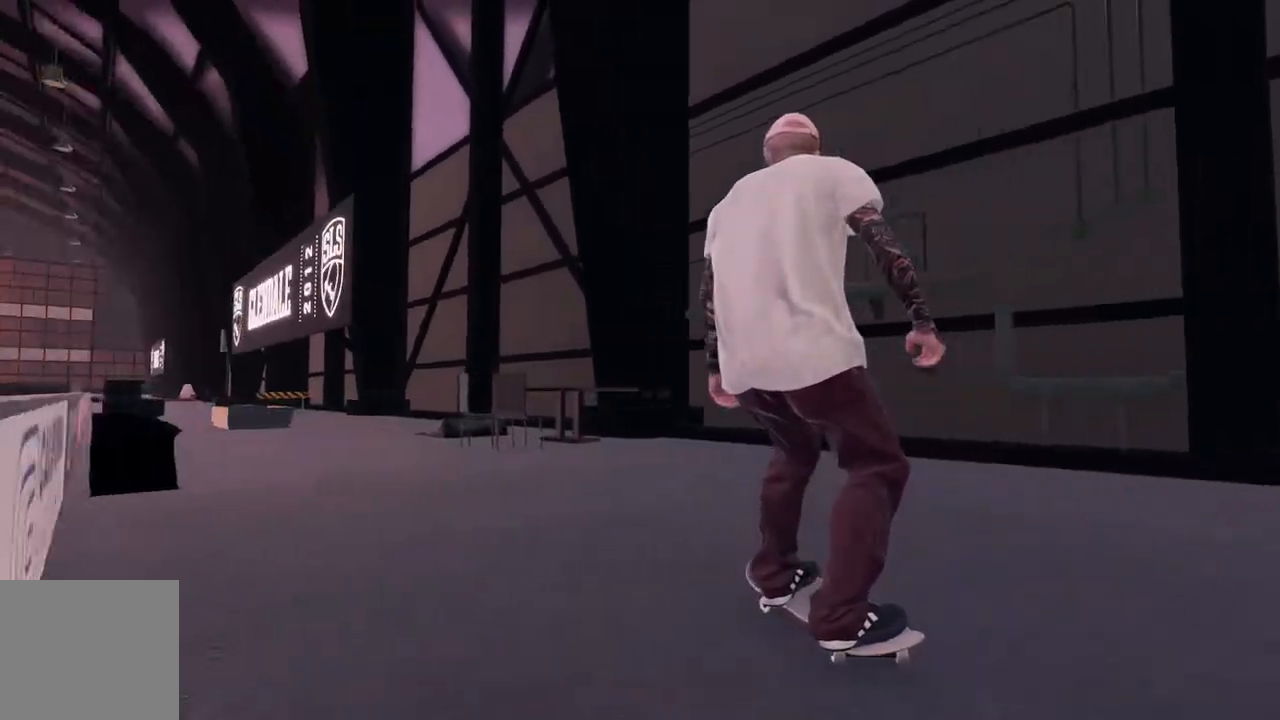
{"dt_ms": 500, "buttons": [], "left_stick": "center", "right_stick": "center", "events": []}
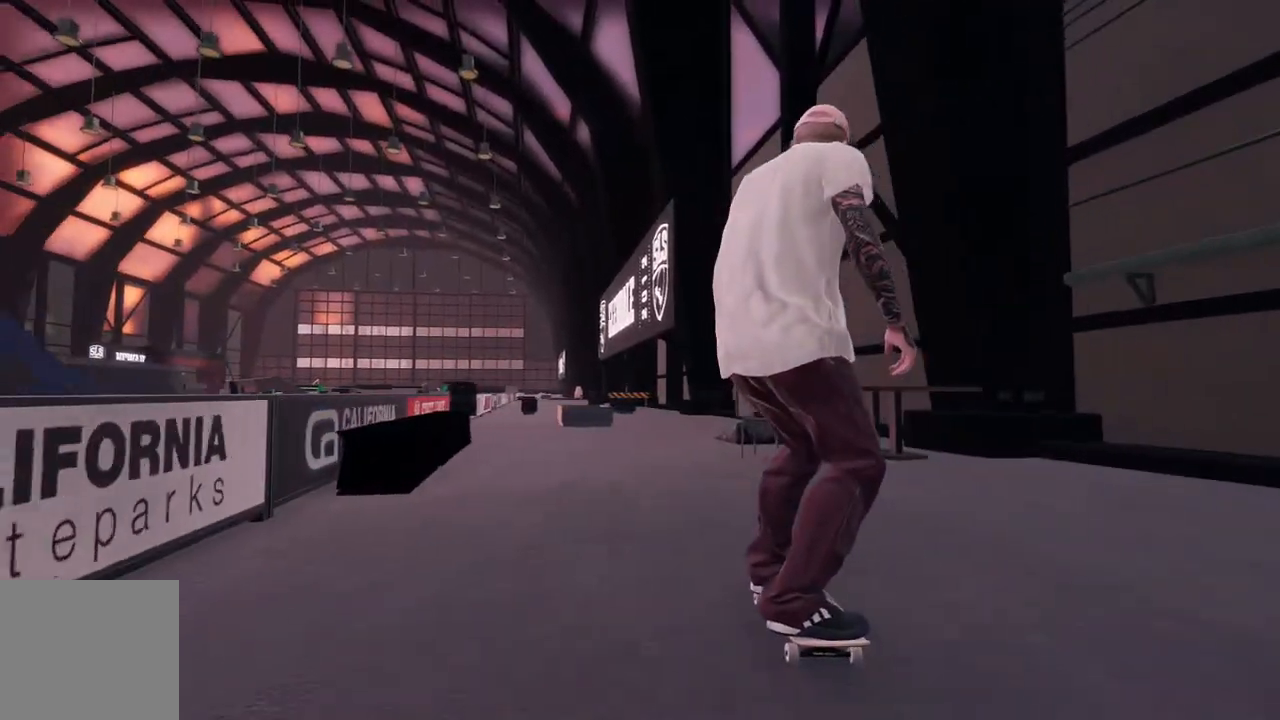
{"dt_ms": 500, "buttons": ["A"], "left_stick": "center", "right_stick": "center", "events": [[400, "A", "down"]]}
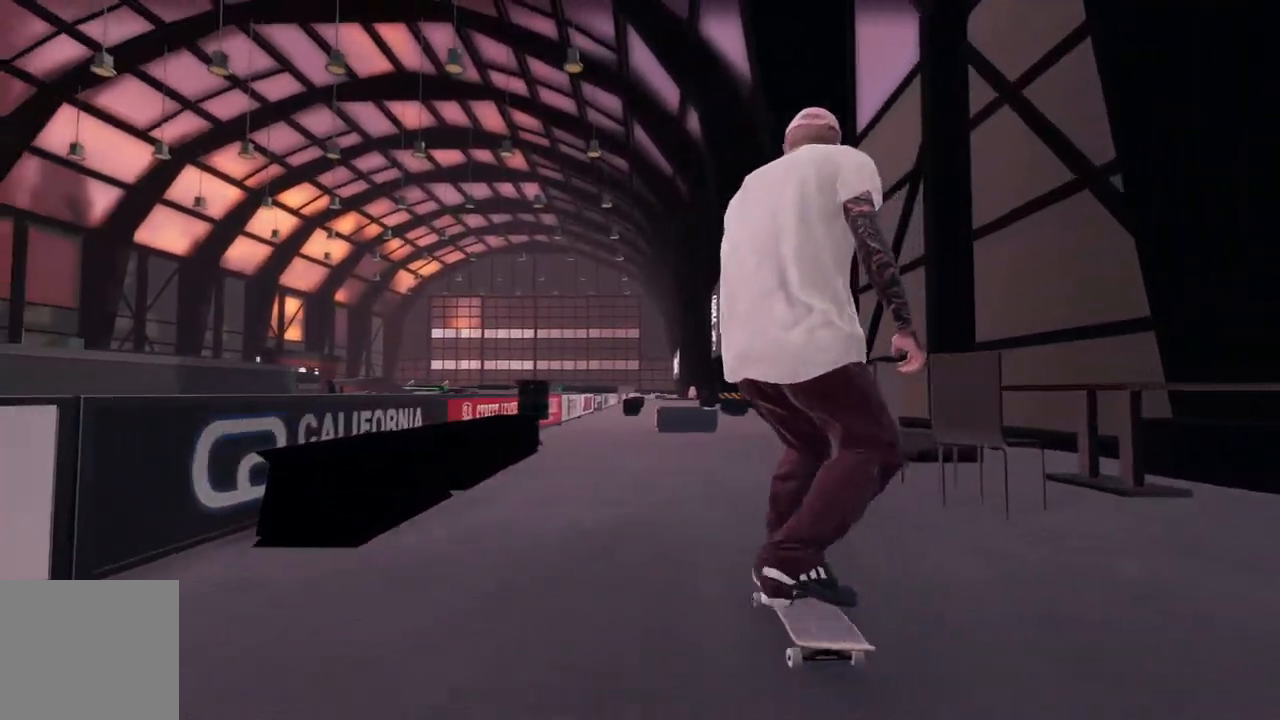
{"dt_ms": 500, "buttons": ["R2"], "left_stick": "center", "right_stick": "center", "events": [[133, "A", "up"], [333, "R2", "down"]]}
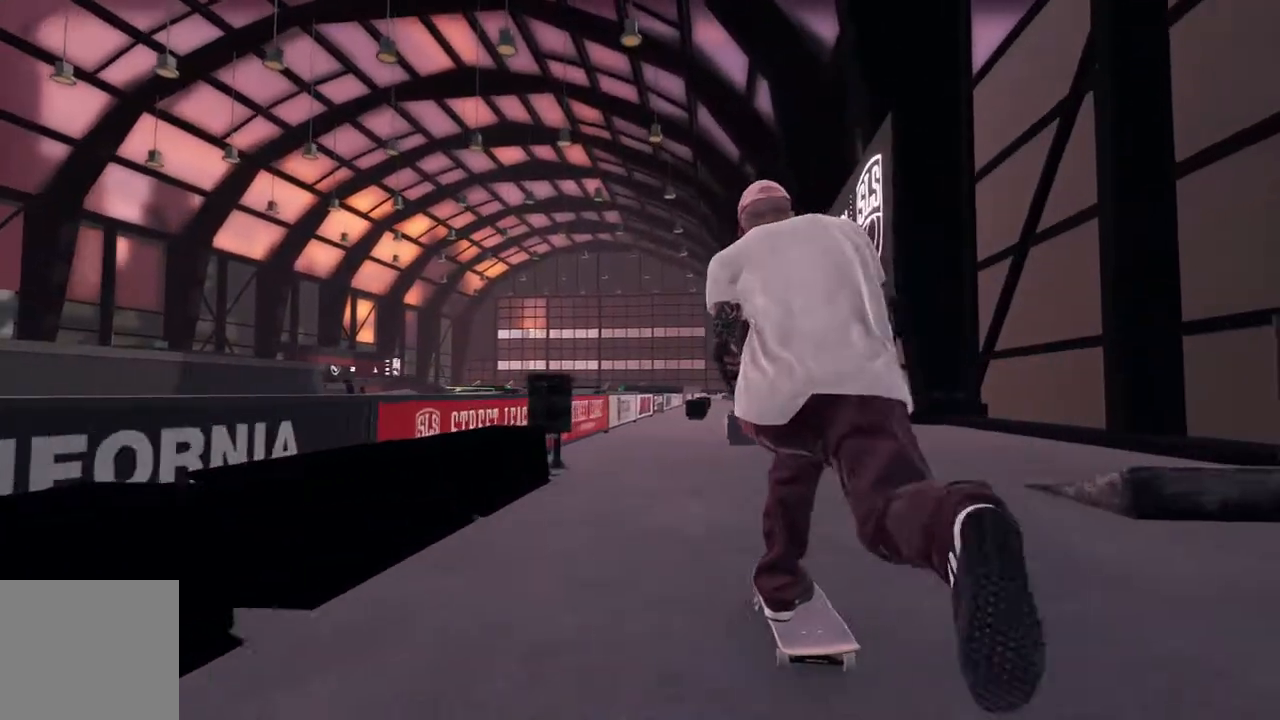
{"dt_ms": 500, "buttons": [], "left_stick": "down", "right_stick": "down", "events": [[83, "R2", "up"], [383, "right_stick", "down"], [483, "left_stick", "down"]]}
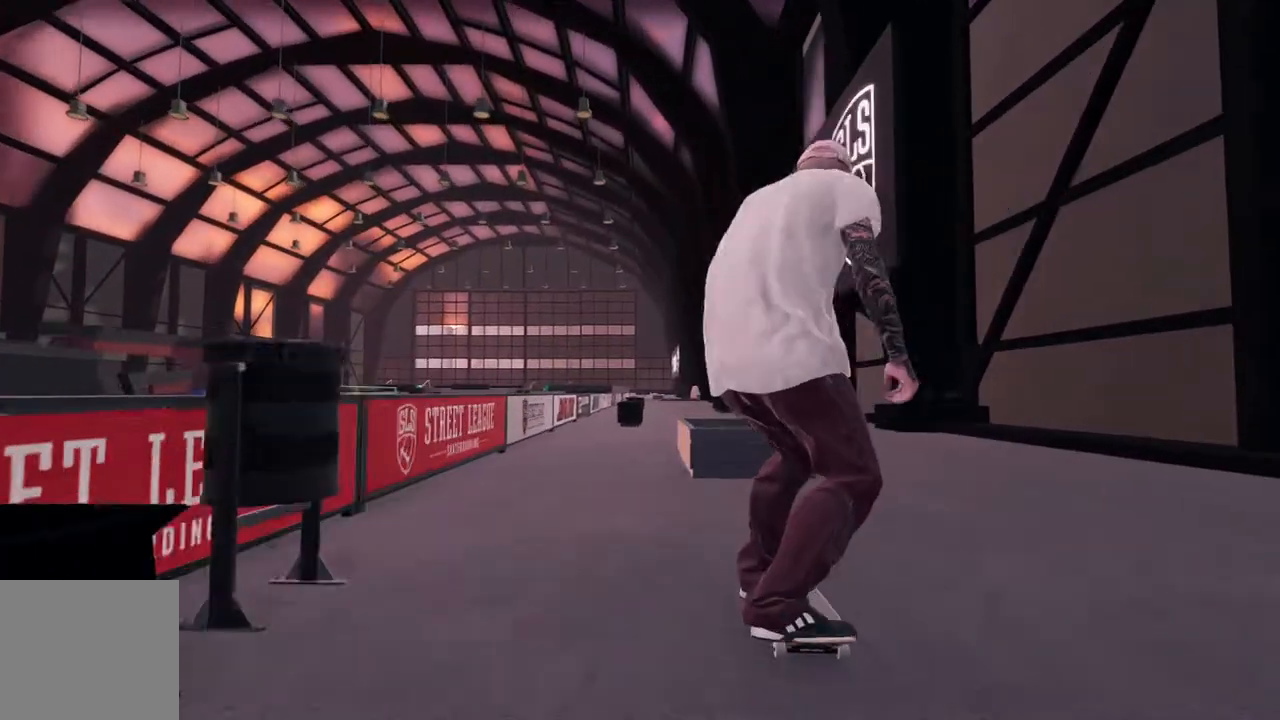
{"dt_ms": 500, "buttons": [], "left_stick": "down", "right_stick": "down", "events": [[100, "left_stick", "center"], [300, "left_stick", "down"]]}
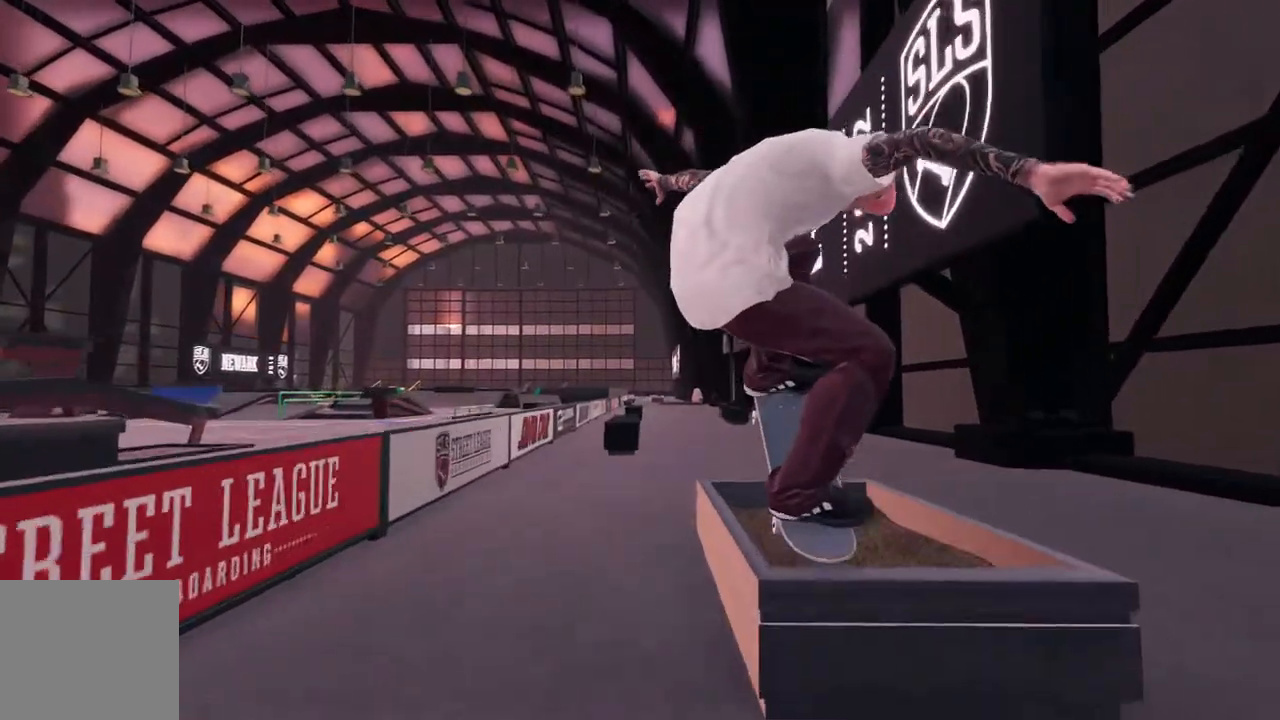
{"dt_ms": 500, "buttons": [], "left_stick": "center", "right_stick": "center", "events": [[233, "left_stick", "left"], [250, "right_stick", "center"], [300, "left_stick", "right"], [350, "left_stick", "center"]]}
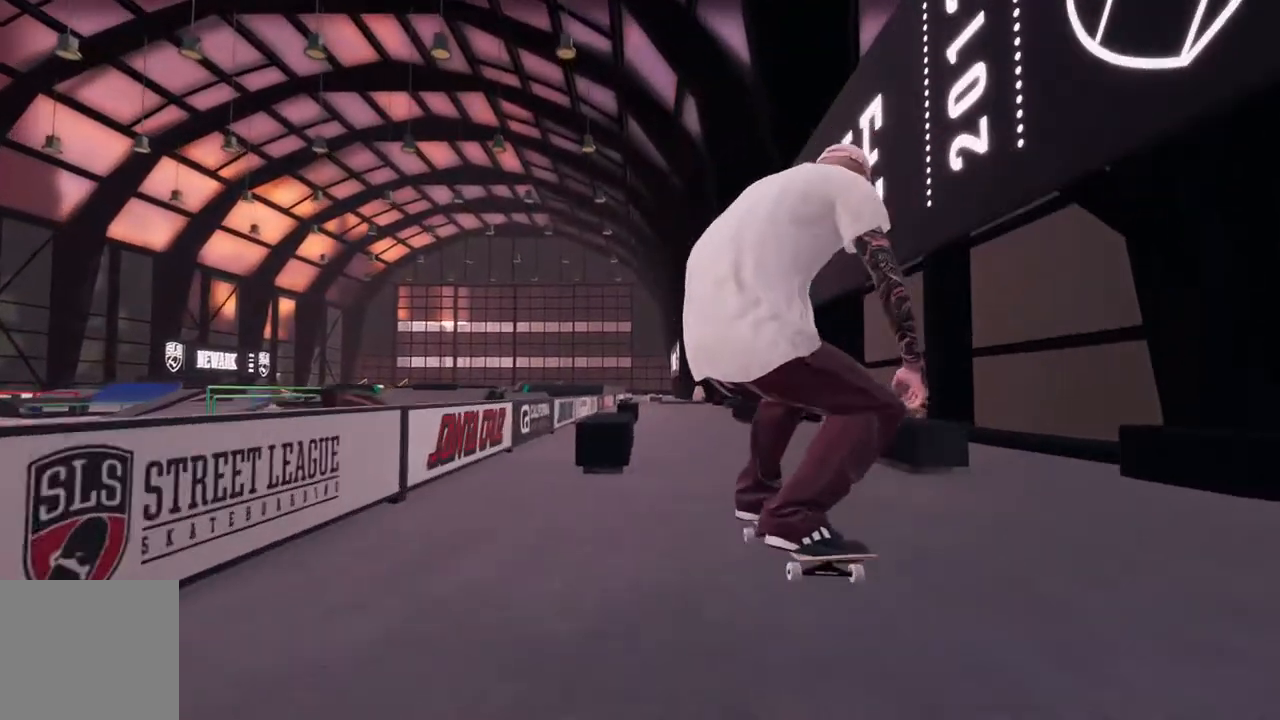
{"dt_ms": 500, "buttons": ["R2"], "left_stick": "center", "right_stick": "center", "events": [[233, "R2", "down"]]}
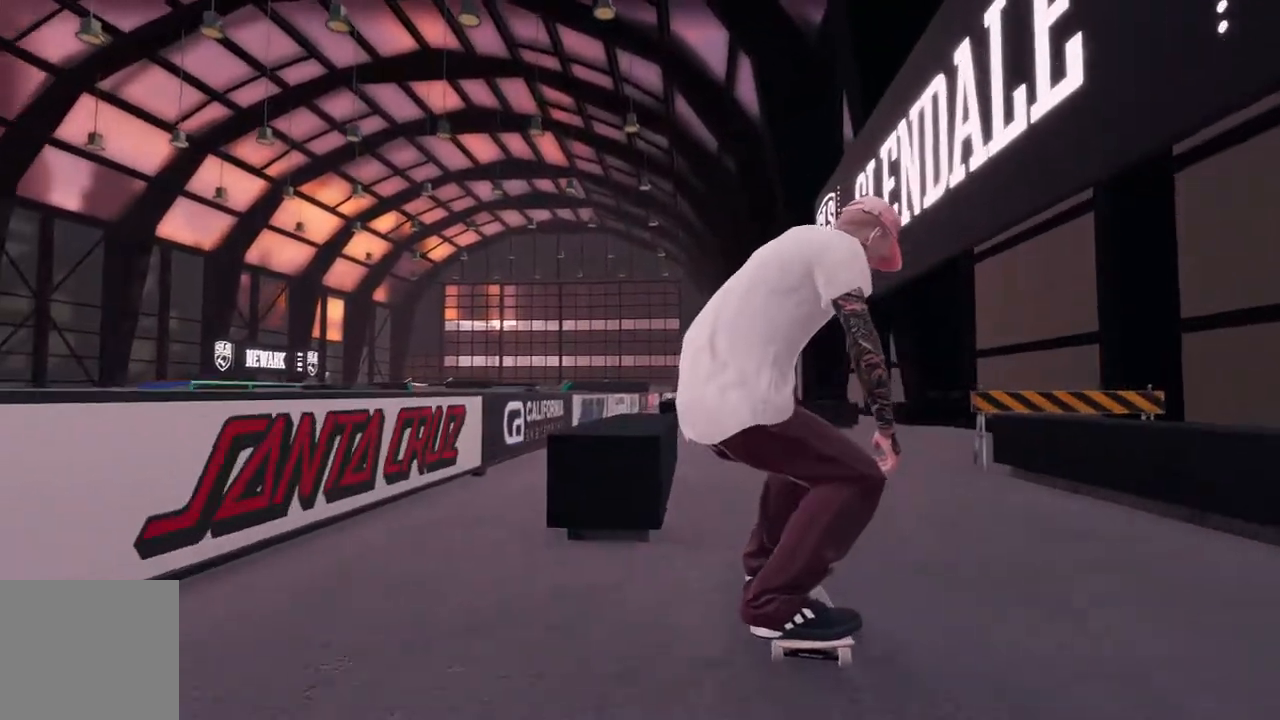
{"dt_ms": 500, "buttons": [], "left_stick": "center", "right_stick": "center", "events": [[17, "R2", "up"]]}
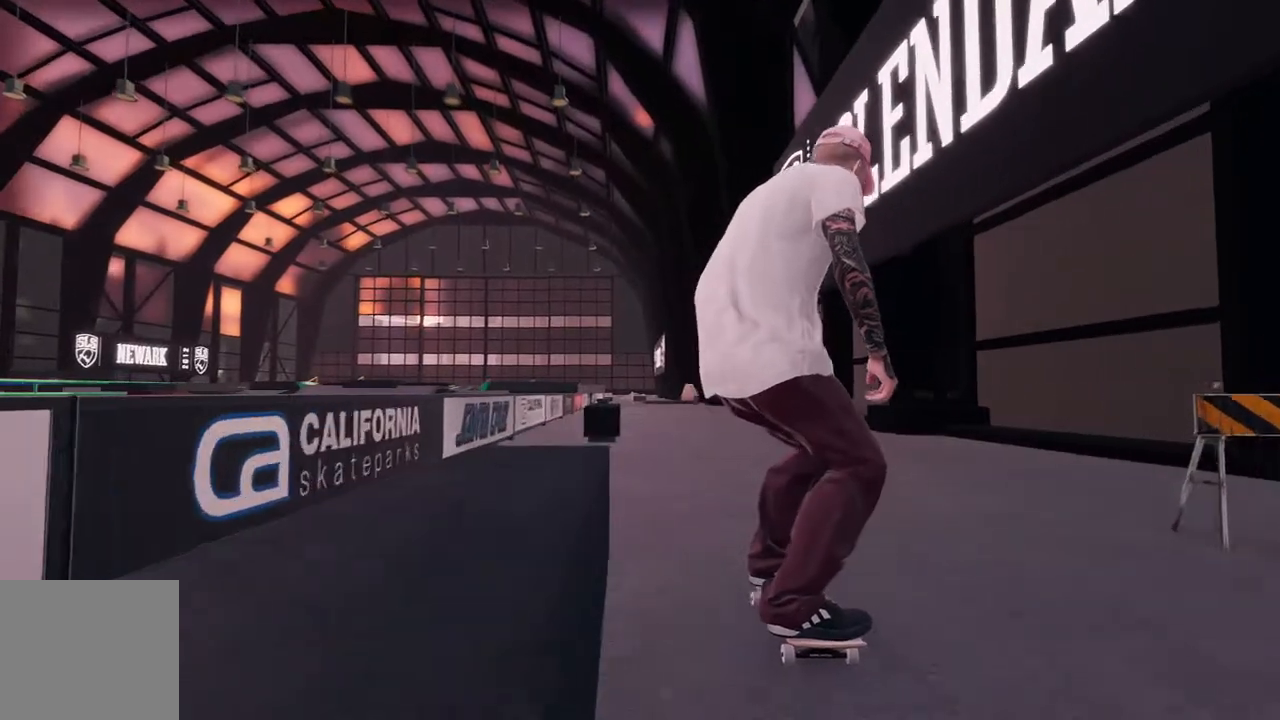
{"dt_ms": 1000, "buttons": [], "left_stick": "up-left", "right_stick": "up", "events": [[500, "right_stick", "down"], [583, "left_stick", "down"], [683, "left_stick", "center"], [717, "right_stick", "center"], [850, "right_stick", "up"], [917, "left_stick", "up-left"]]}
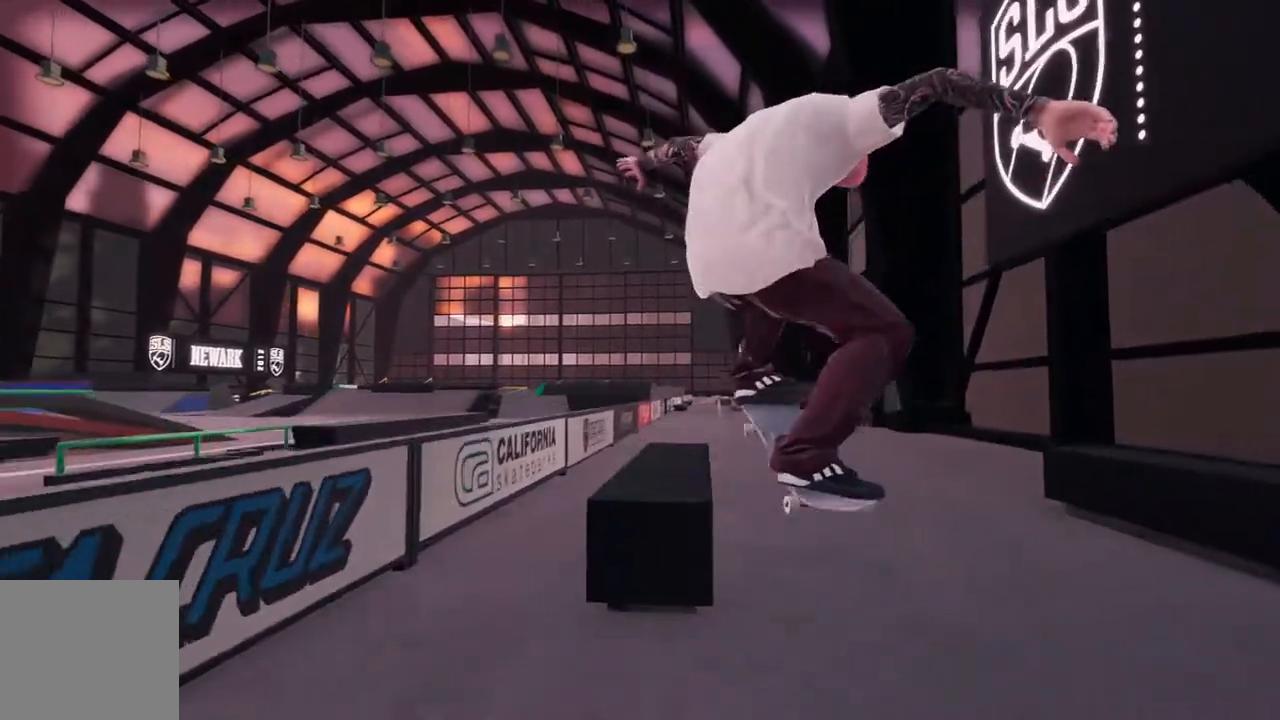
{"dt_ms": 500, "buttons": ["R2"], "left_stick": "up-left", "right_stick": "up-left", "events": [[33, "right_stick", "up-left"], [467, "R2", "down"]]}
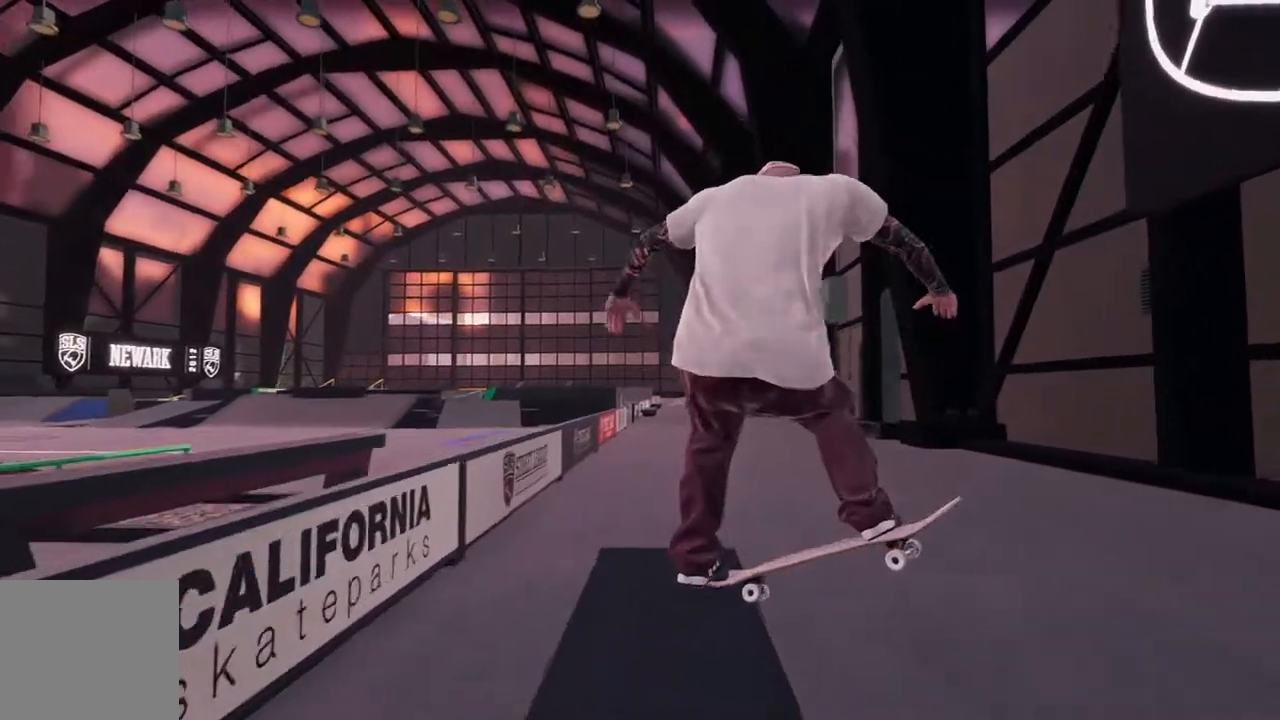
{"dt_ms": 500, "buttons": ["R2"], "left_stick": "center", "right_stick": "center", "events": [[167, "left_stick", "center"], [183, "R2", "up"], [217, "right_stick", "center"], [367, "R2", "down"]]}
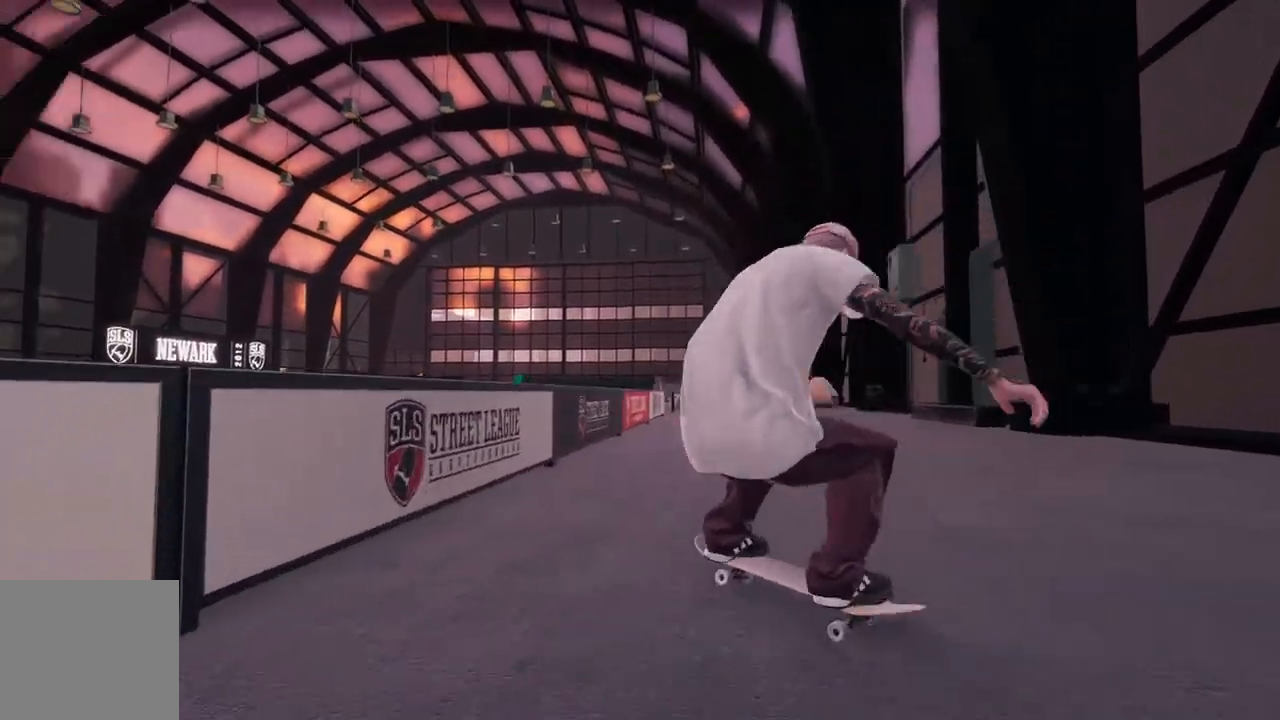
{"dt_ms": 500, "buttons": ["R2"], "left_stick": "center", "right_stick": "center"}
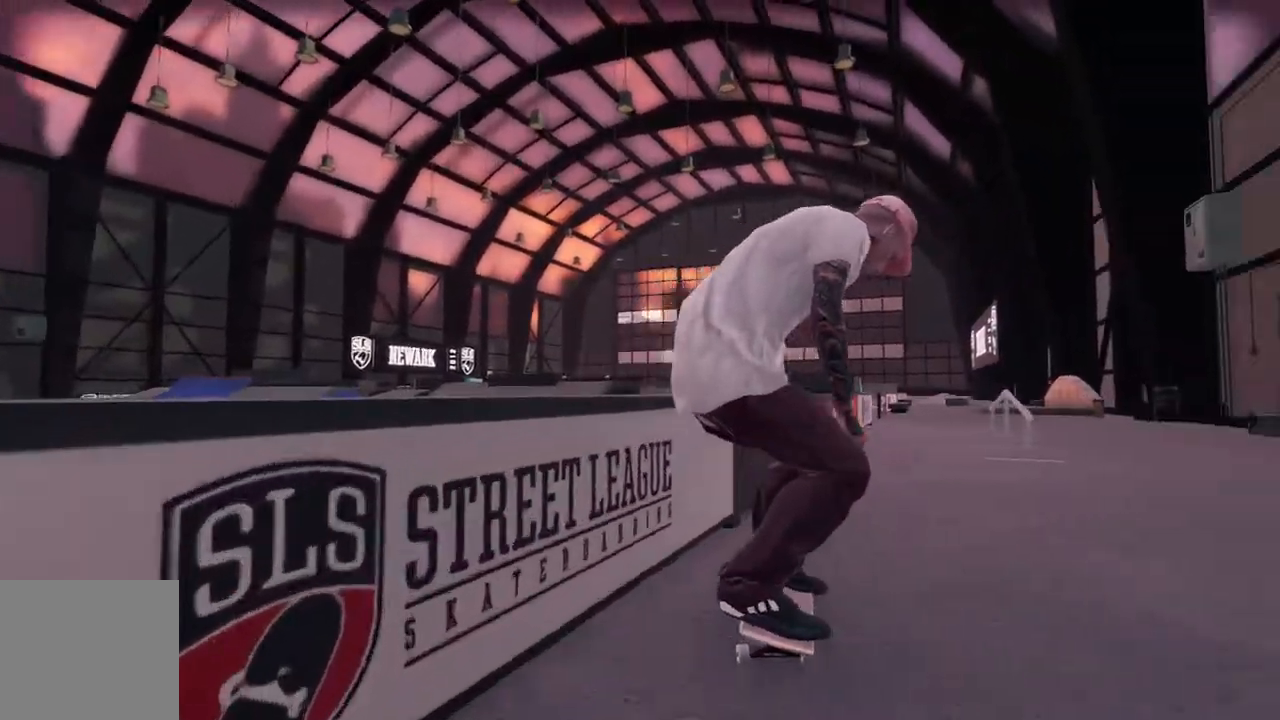
{"dt_ms": 500, "buttons": ["R2"], "left_stick": "center", "right_stick": "center", "events": [[67, "R2", "up"], [300, "R2", "down"]]}
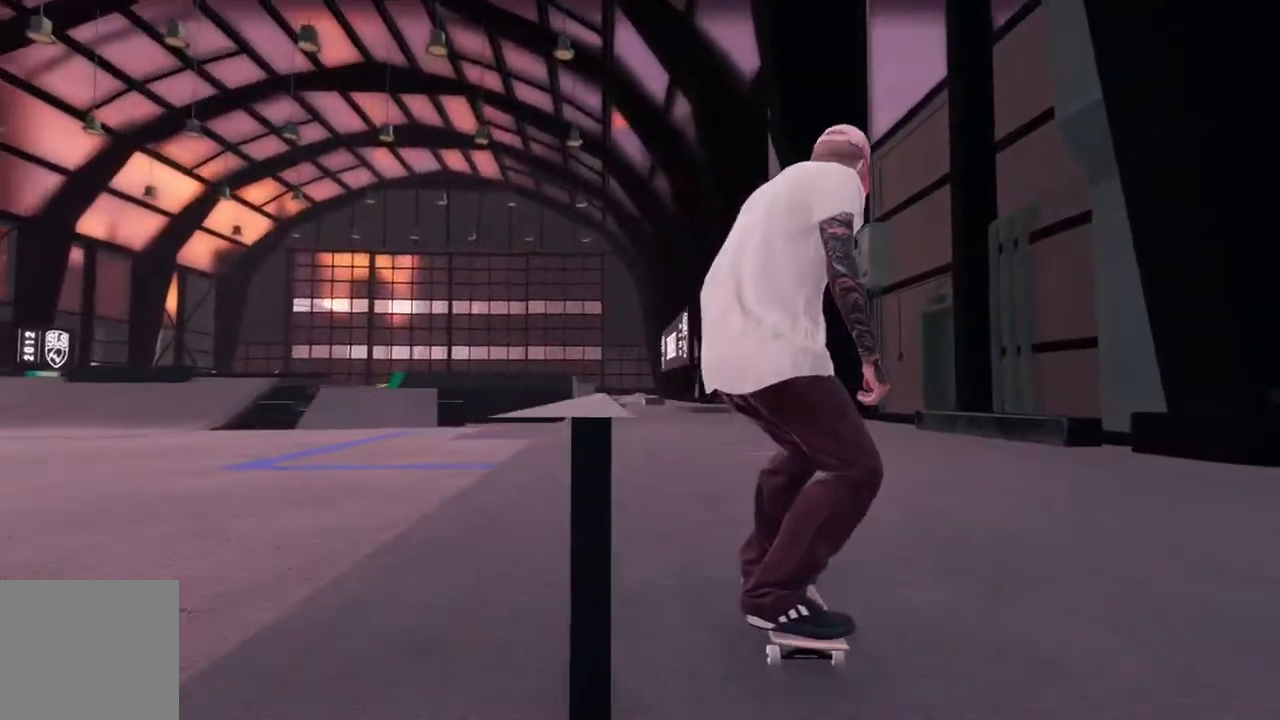
{"dt_ms": 500, "buttons": [], "left_stick": "center", "right_stick": "down", "events": [[83, "R2", "up"], [267, "R2", "down"], [433, "R2", "up"], [500, "right_stick", "down"]]}
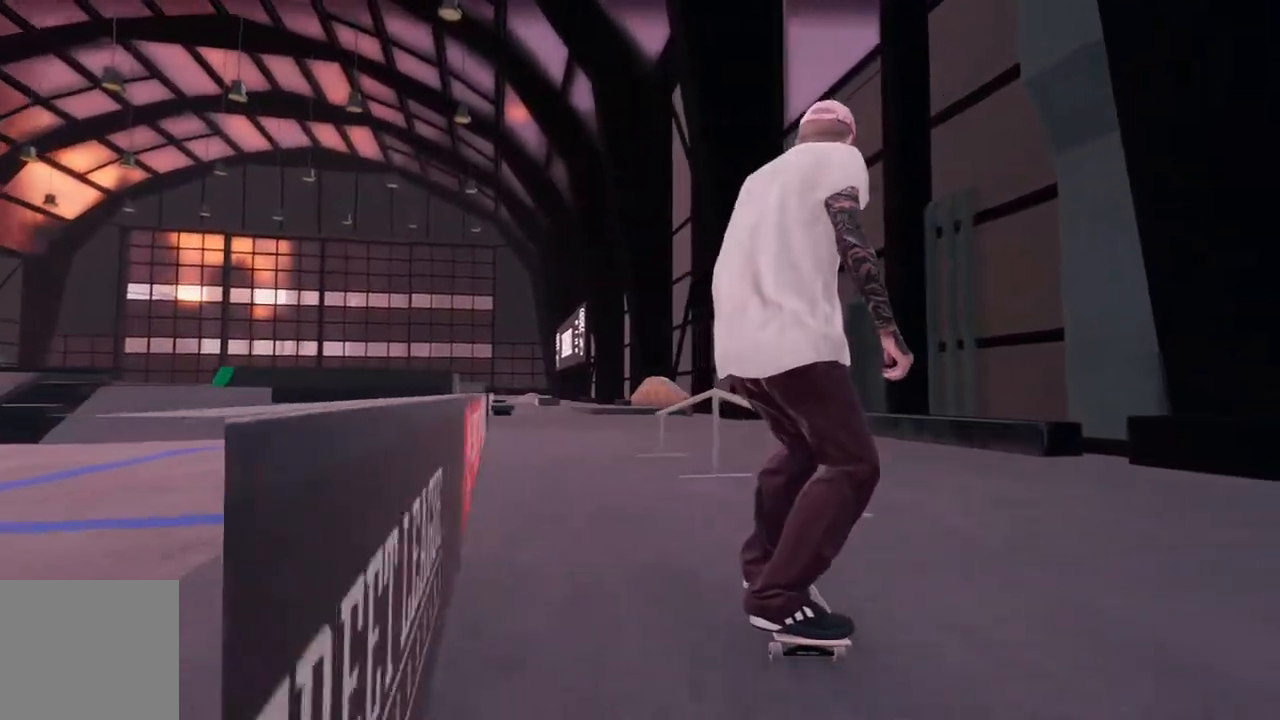
{"dt_ms": 1000, "buttons": [], "left_stick": "right", "right_stick": "down-left", "events": [[133, "left_stick", "down"], [283, "left_stick", "center"], [283, "right_stick", "center"], [400, "right_stick", "left"], [500, "left_stick", "right"], [733, "right_stick", "down-left"]]}
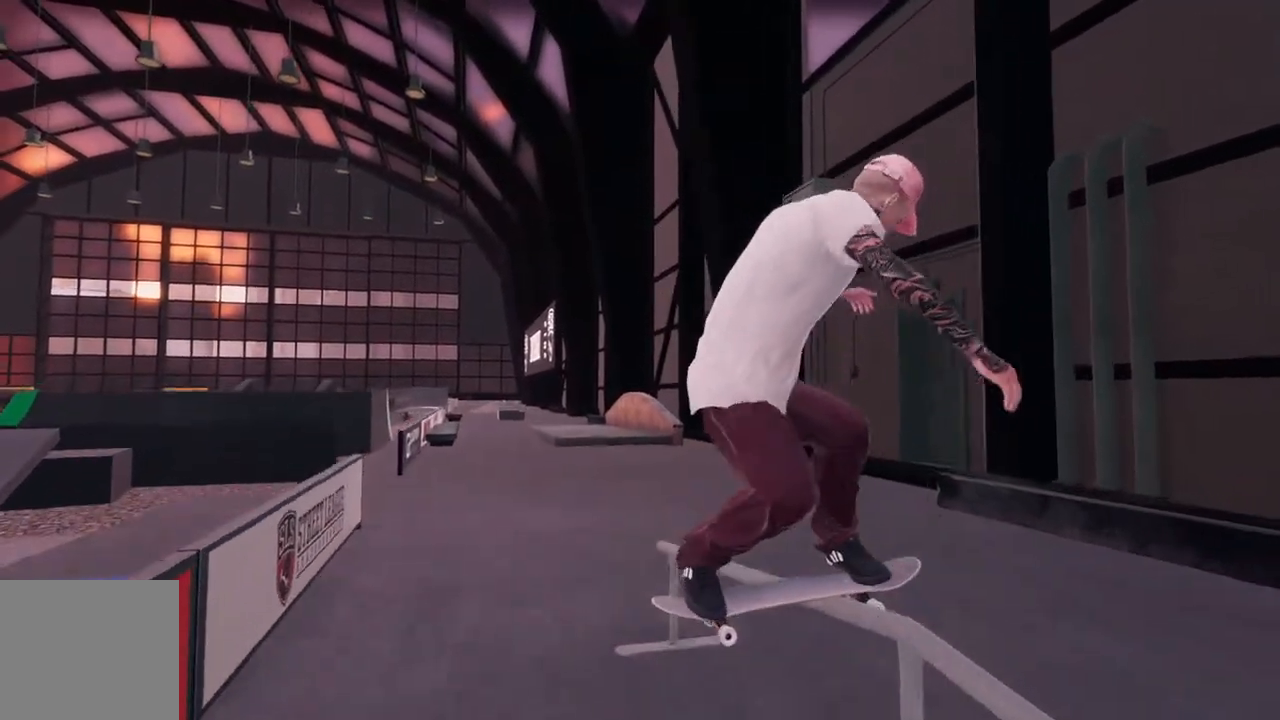
{"dt_ms": 500, "buttons": [], "left_stick": "right", "right_stick": "down-left", "events": []}
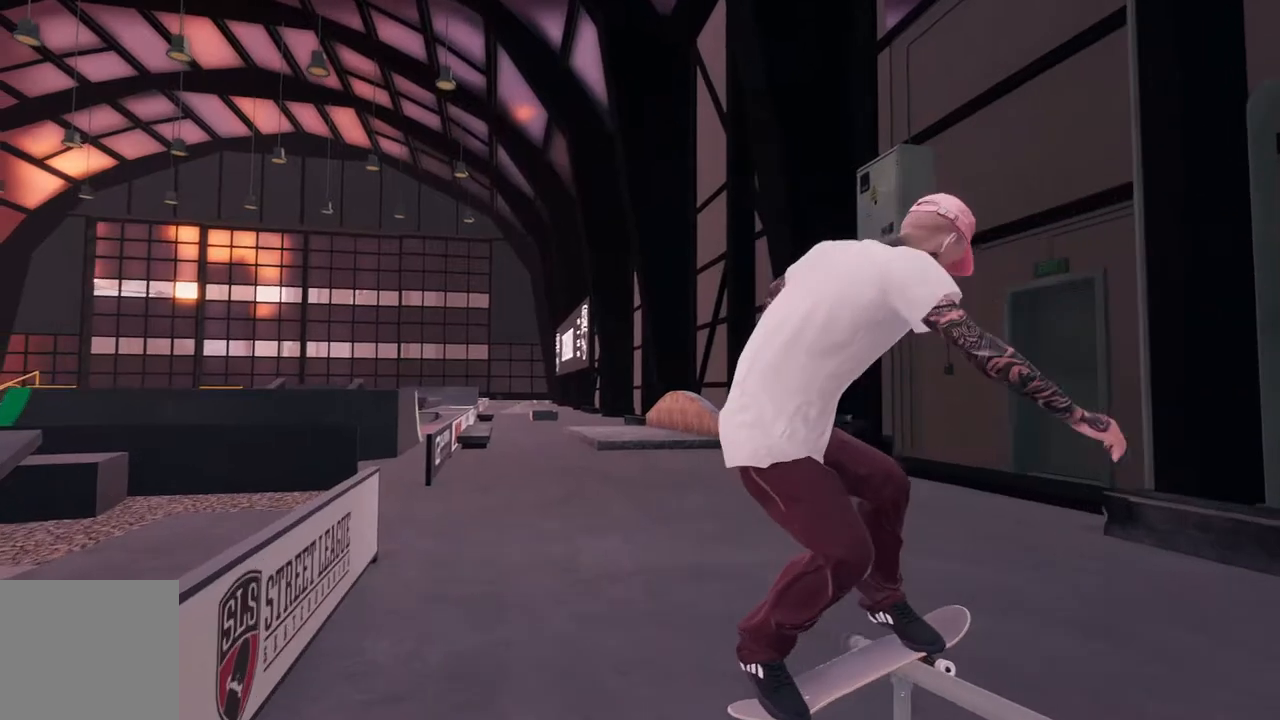
{"dt_ms": 500, "buttons": [], "left_stick": "center", "right_stick": "center", "events": [[133, "left_stick", "up-right"], [167, "right_stick", "center"], [283, "left_stick", "center"]]}
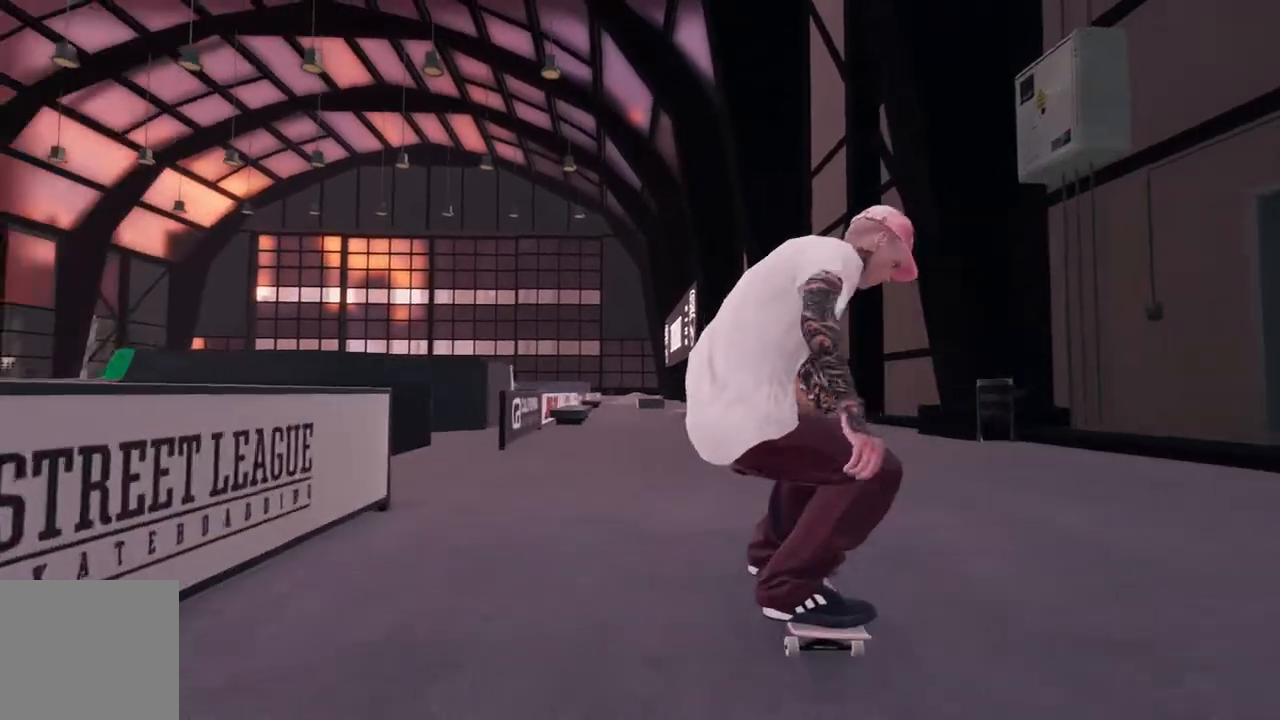
{"dt_ms": 500, "buttons": ["A"], "left_stick": "center", "right_stick": "center", "events": [[17, "R2", "down"], [267, "R2", "up"], [400, "A", "down"]]}
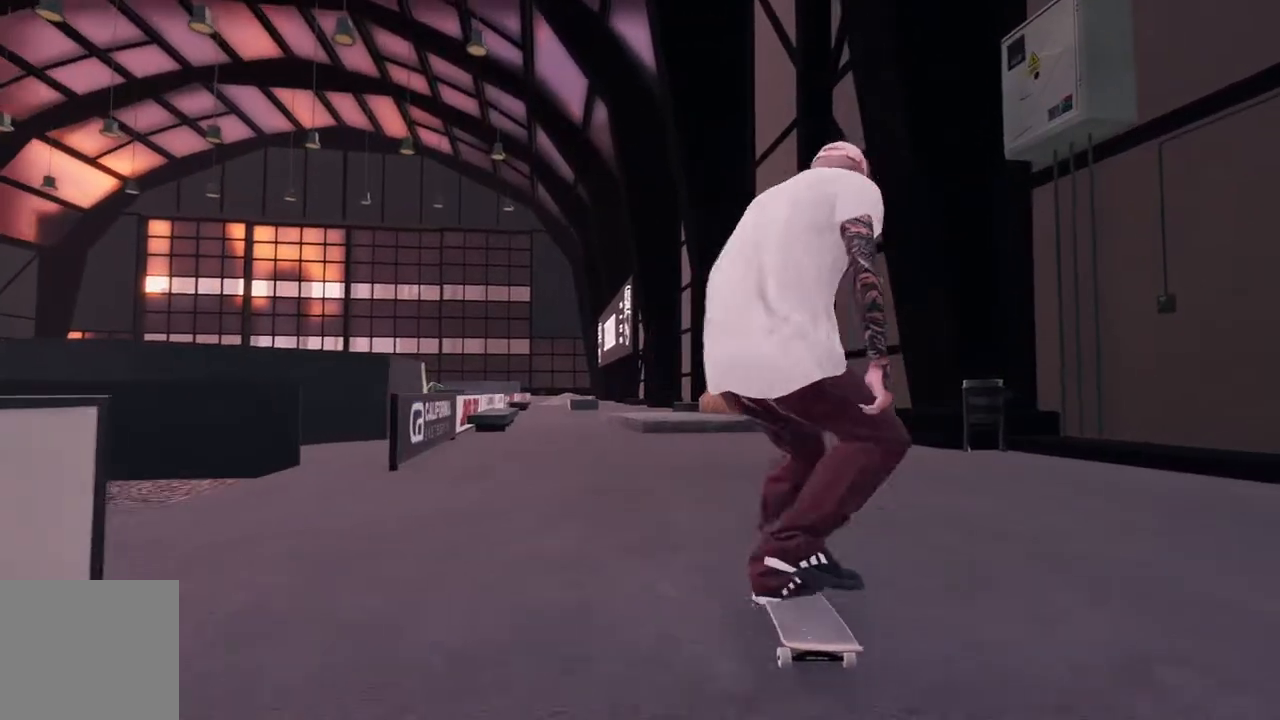
{"dt_ms": 500, "buttons": [], "left_stick": "center", "right_stick": "center", "events": [[150, "A", "up"]]}
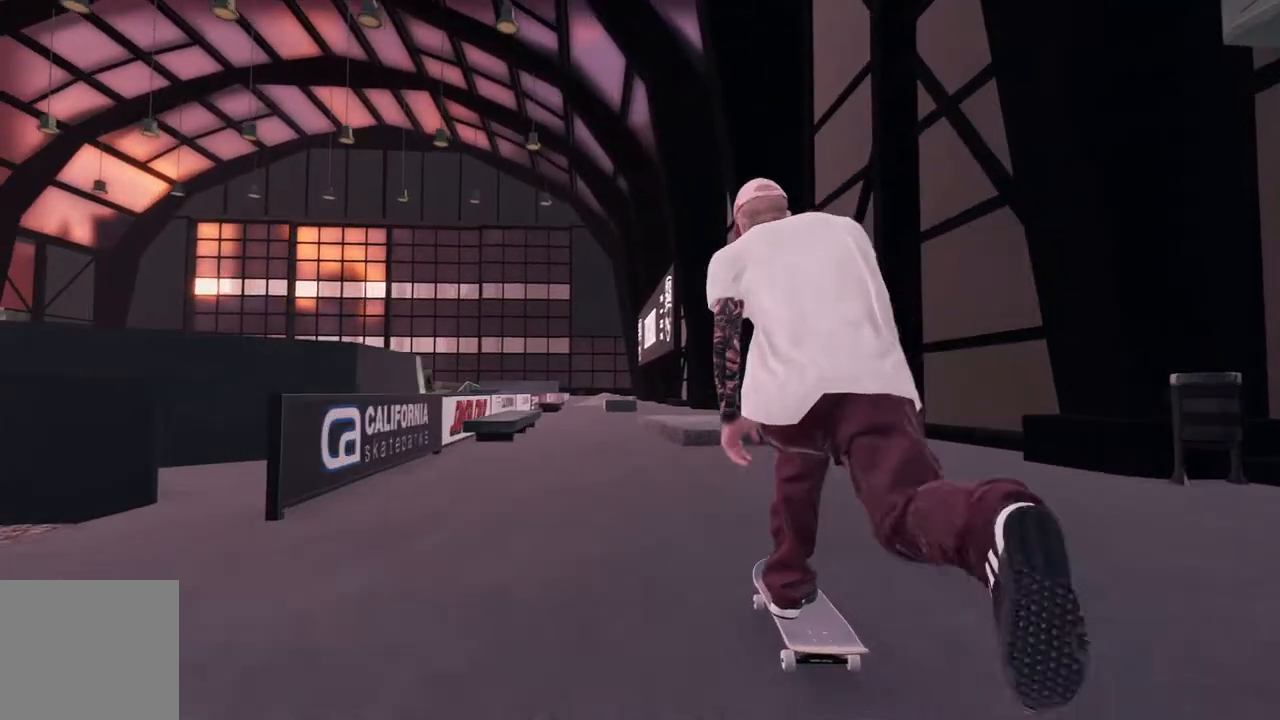
{"dt_ms": 500, "buttons": [], "left_stick": "center", "right_stick": "down", "events": [[433, "right_stick", "down"]]}
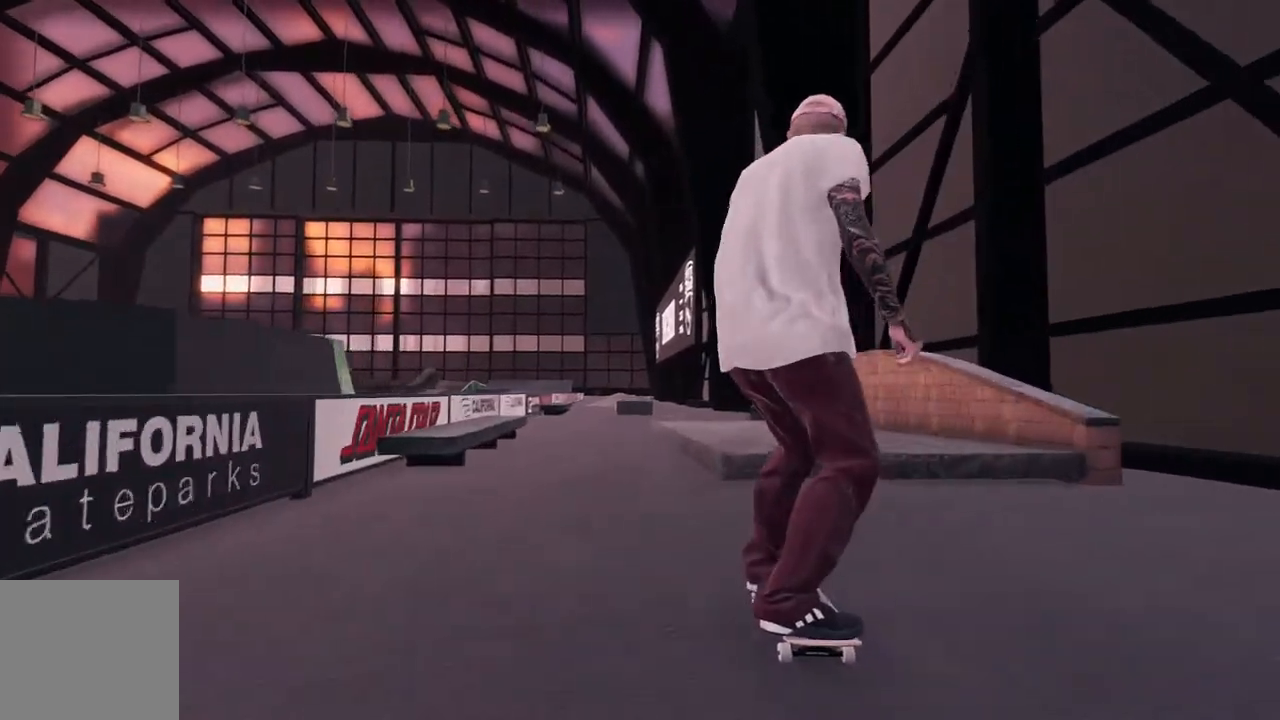
{"dt_ms": 500, "buttons": [], "left_stick": "up", "right_stick": "up-left", "events": [[17, "left_stick", "down"], [117, "right_stick", "center"], [133, "left_stick", "center"], [317, "right_stick", "up-left"], [333, "left_stick", "up"]]}
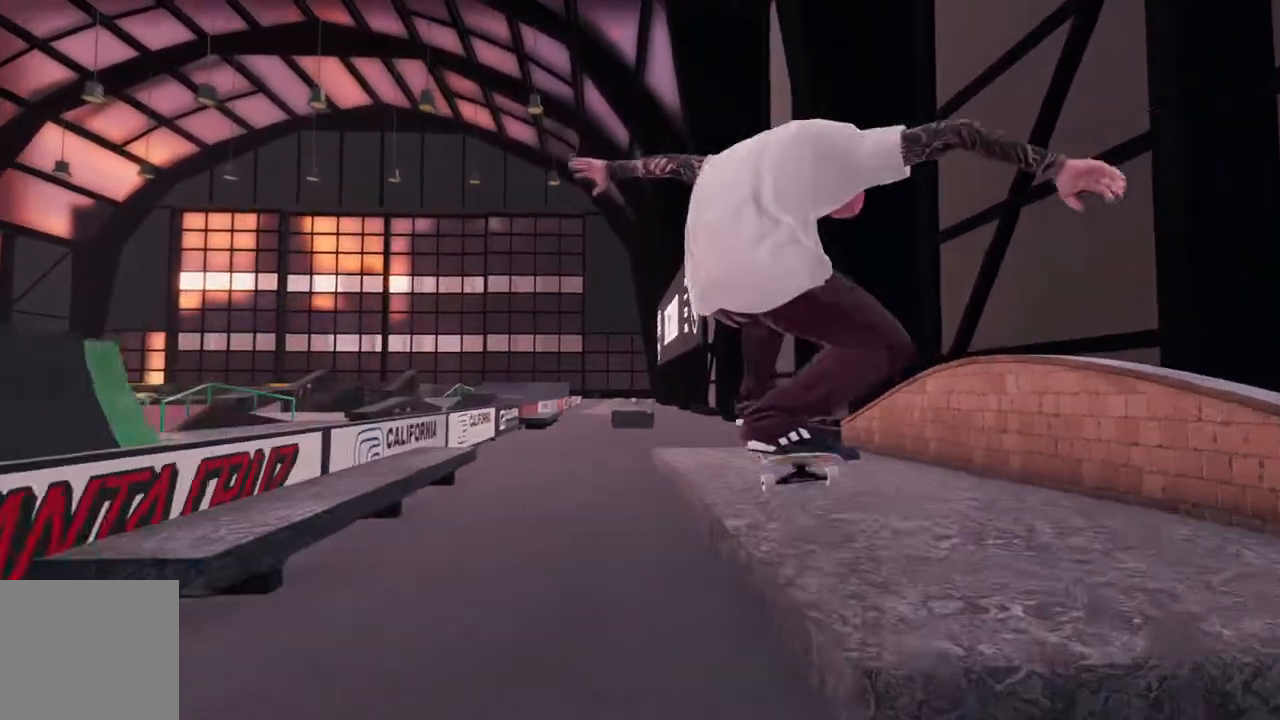
{"dt_ms": 500, "buttons": [], "left_stick": "up", "right_stick": "up-left", "events": []}
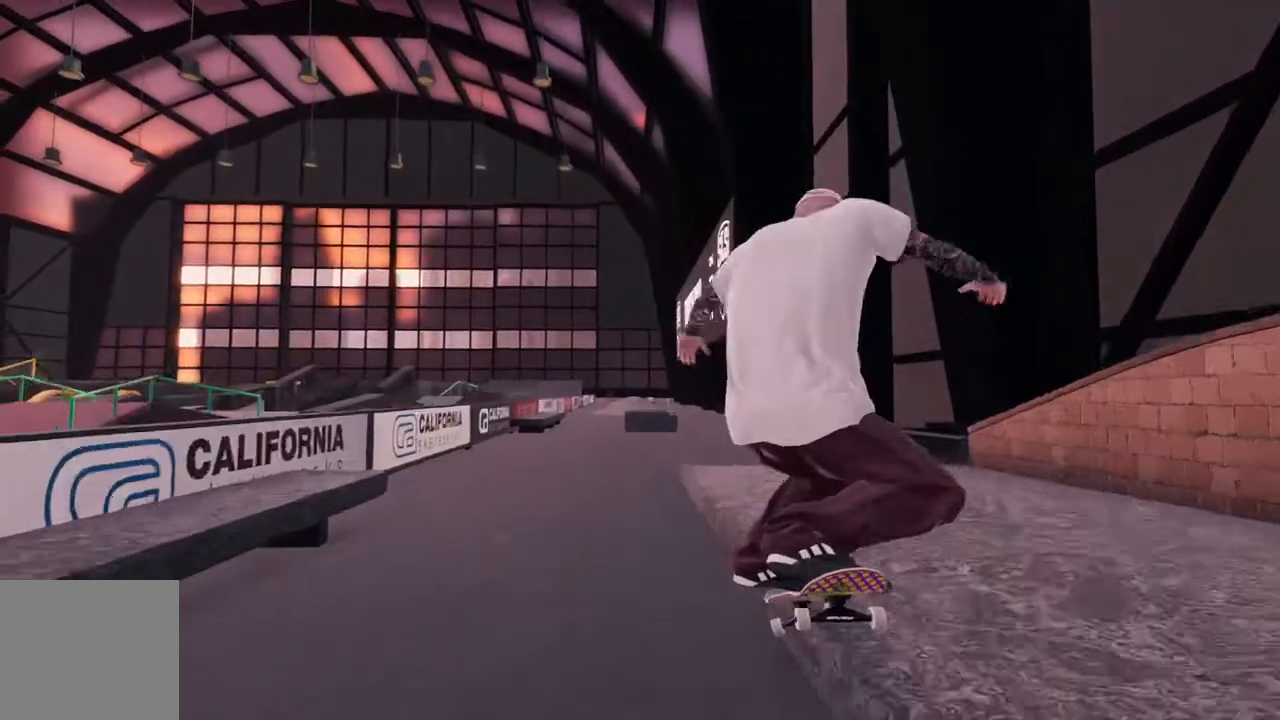
{"dt_ms": 500, "buttons": [], "left_stick": "up", "right_stick": "up-left", "events": []}
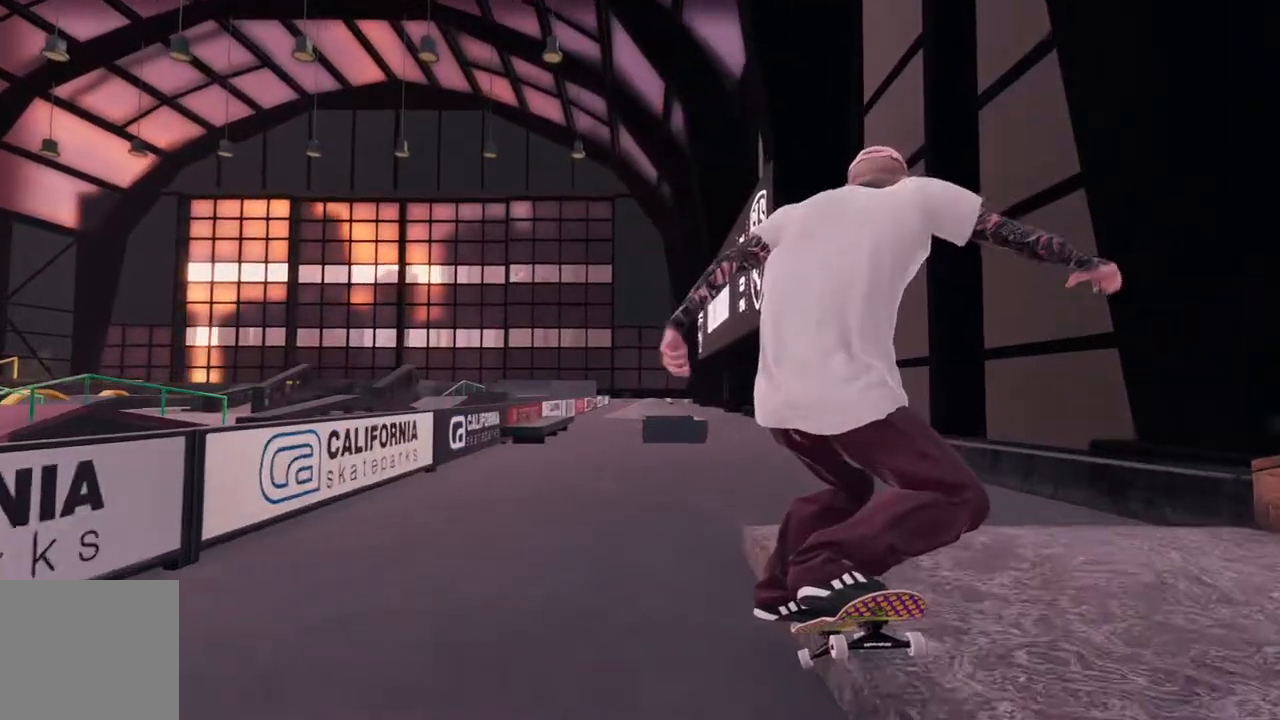
{"dt_ms": 500, "buttons": [], "left_stick": "center", "right_stick": "center", "events": [[267, "left_stick", "center"], [267, "right_stick", "left"], [367, "right_stick", "center"]]}